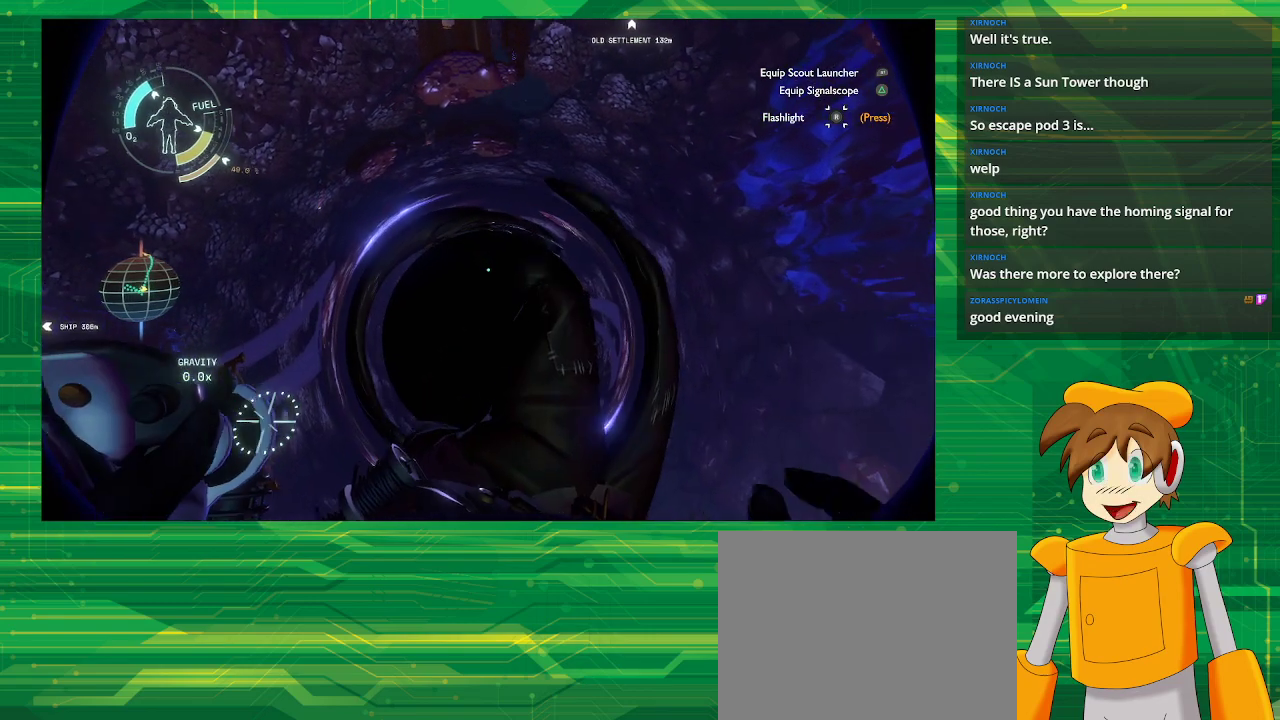
Gameplay with a controller (PlayStation layout); each line is a JSON object with the inputs held at the frame after it. "events" lists button and stick changes between this image and that frame as [ms after this image, input, new state], when the widget could be followed in between. Not read: L3 R3.
{"buttons": [], "left_stick": "center", "right_stick": "center", "events": []}
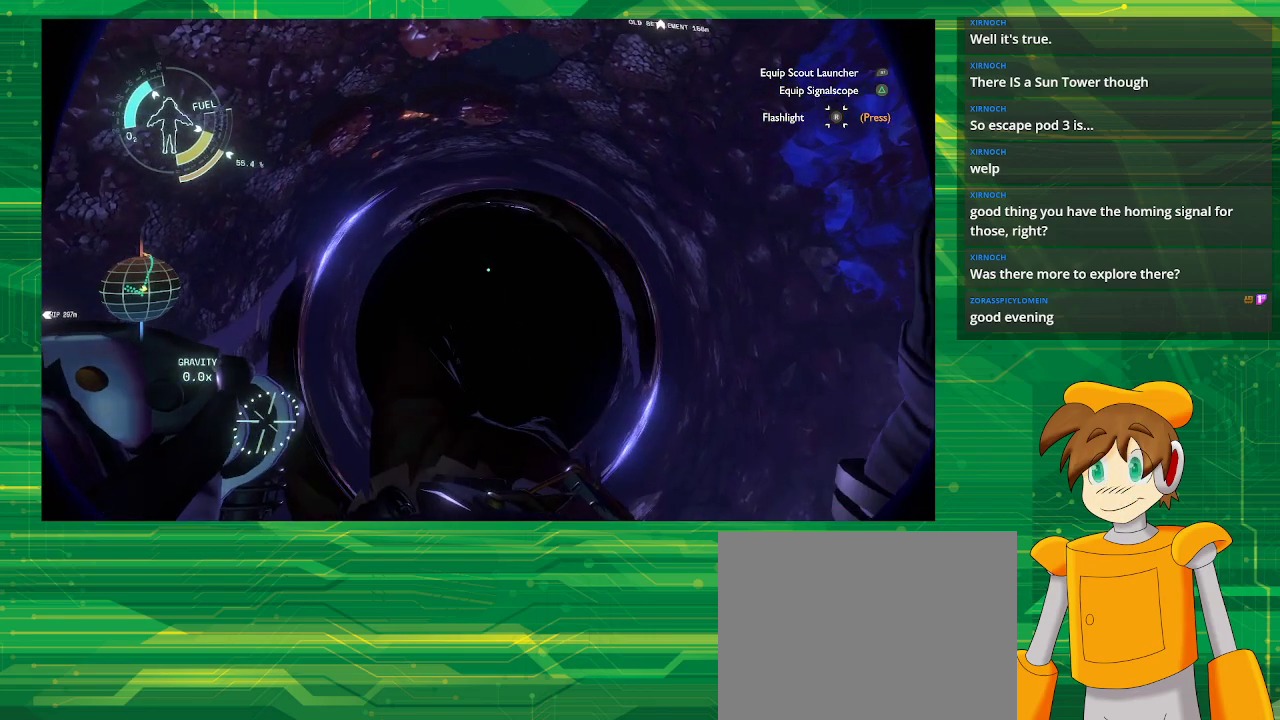
{"buttons": [], "left_stick": "center", "right_stick": "center", "events": []}
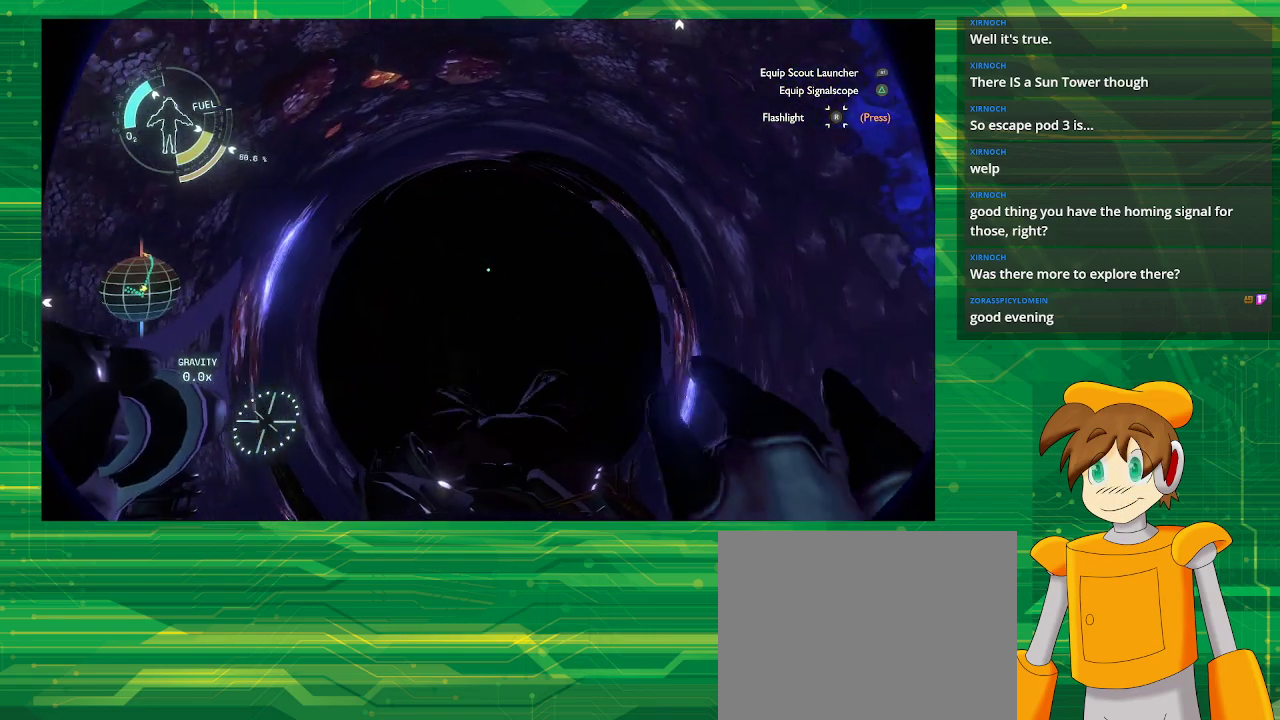
{"buttons": [], "left_stick": "center", "right_stick": "center", "events": []}
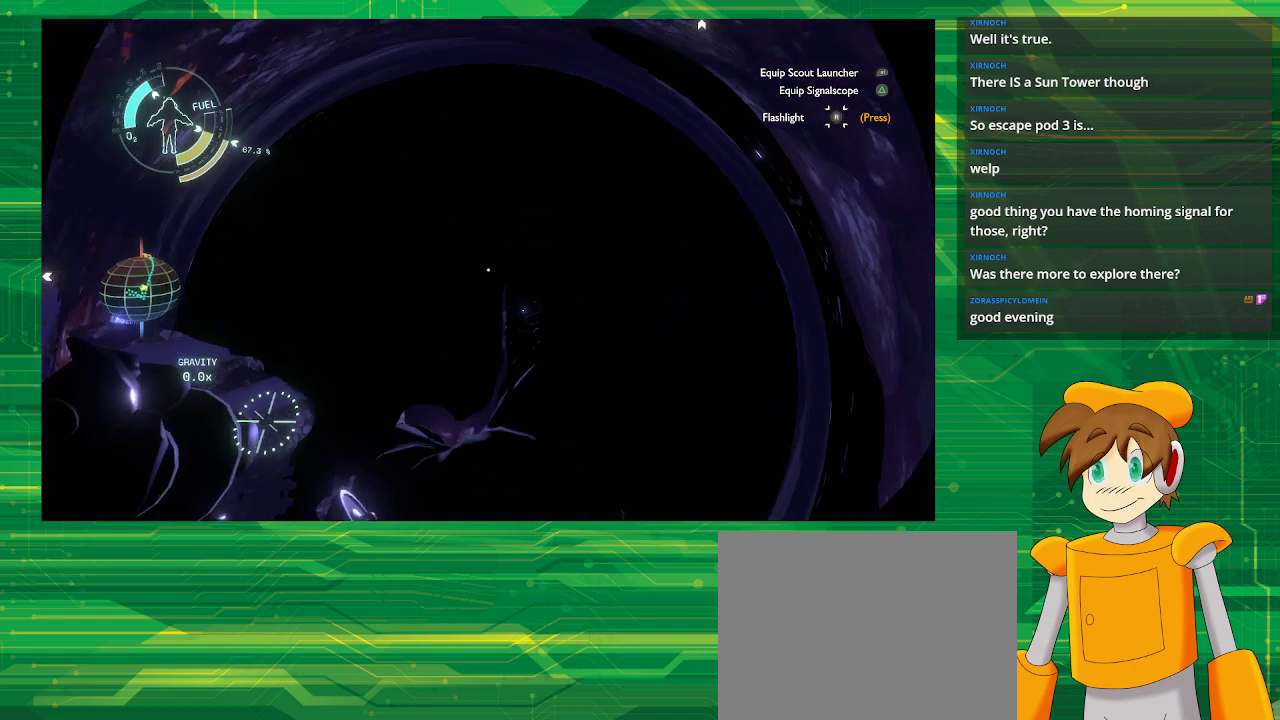
{"buttons": [], "left_stick": "center", "right_stick": "center", "events": []}
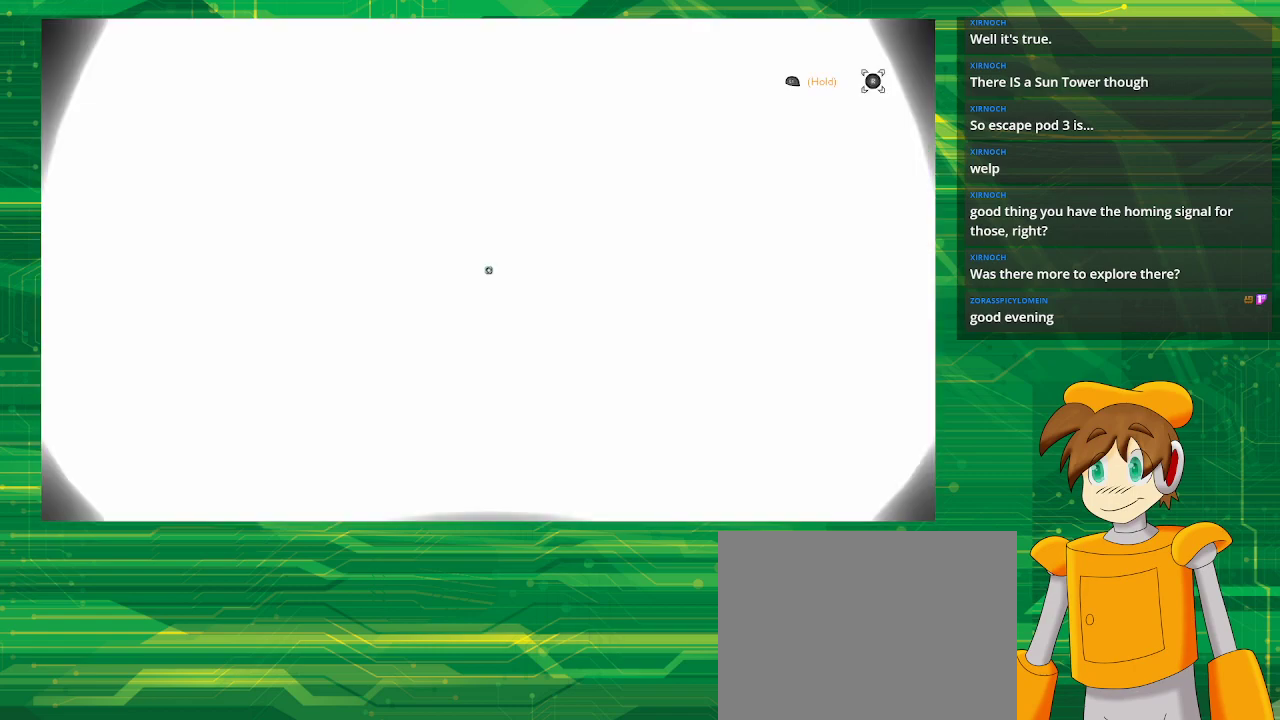
{"buttons": [], "left_stick": "center", "right_stick": "center", "events": []}
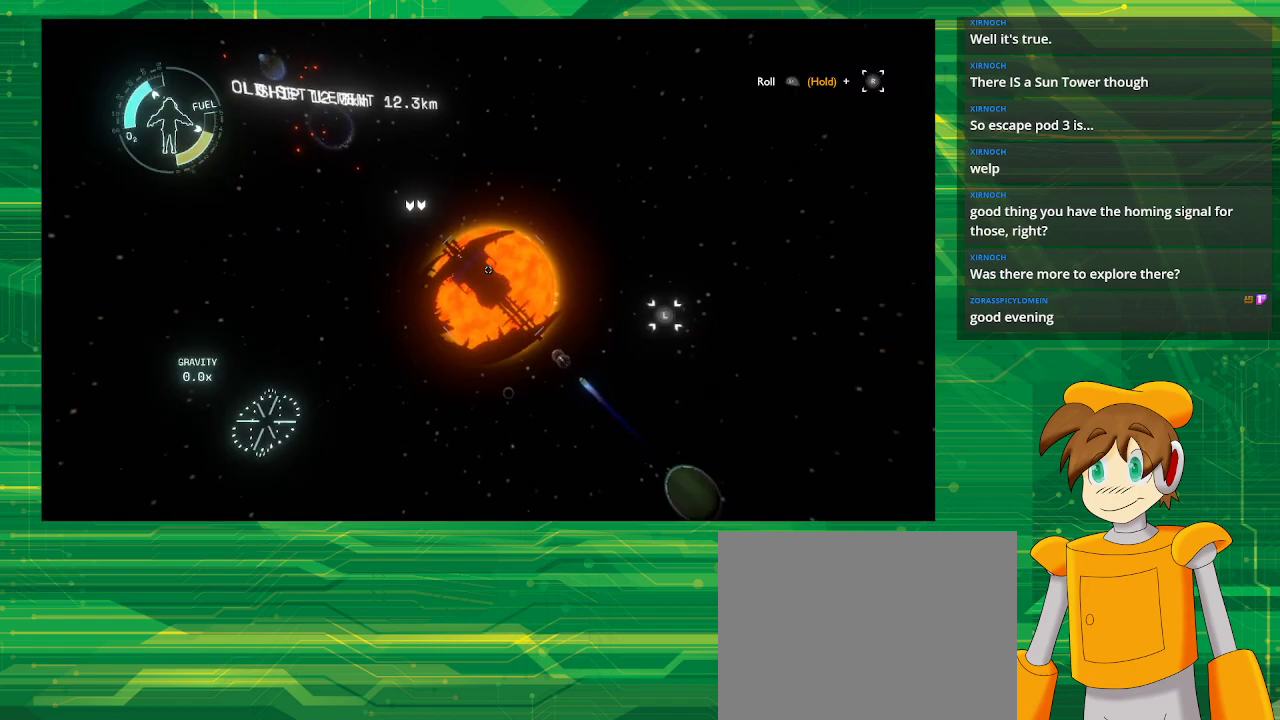
{"buttons": [], "left_stick": "center", "right_stick": "center", "events": []}
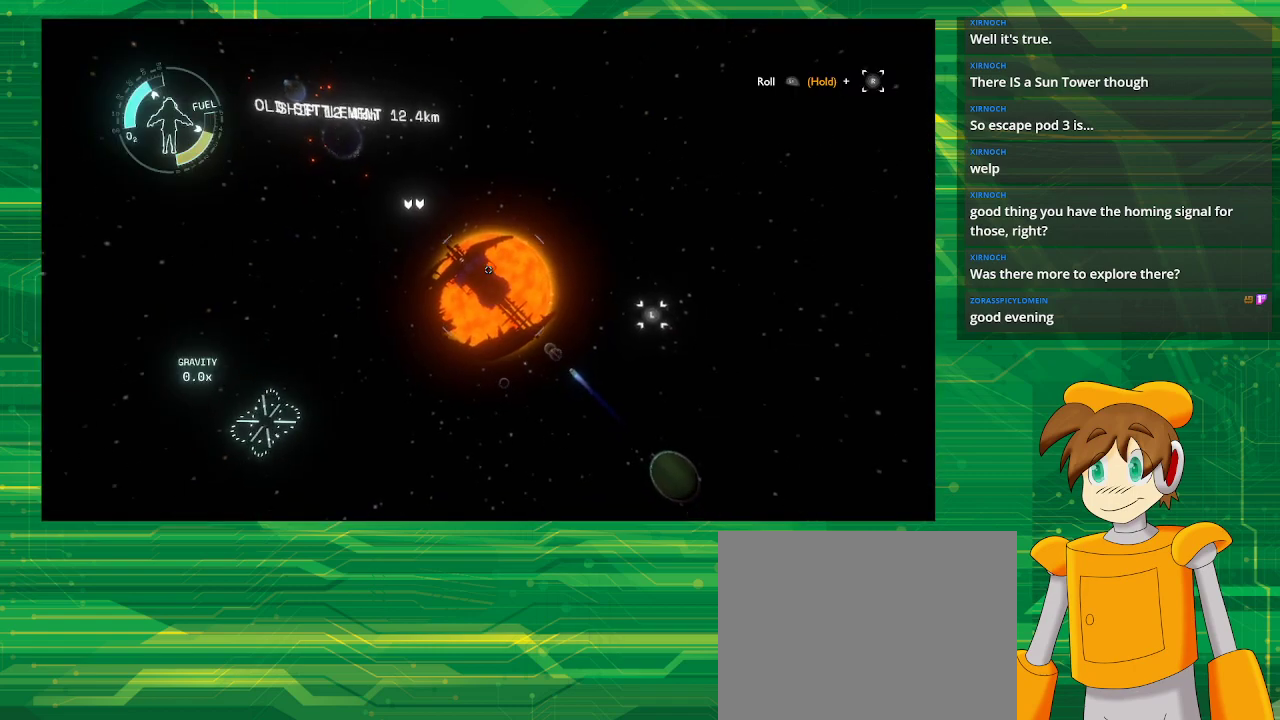
{"buttons": [], "left_stick": "center", "right_stick": "center", "events": []}
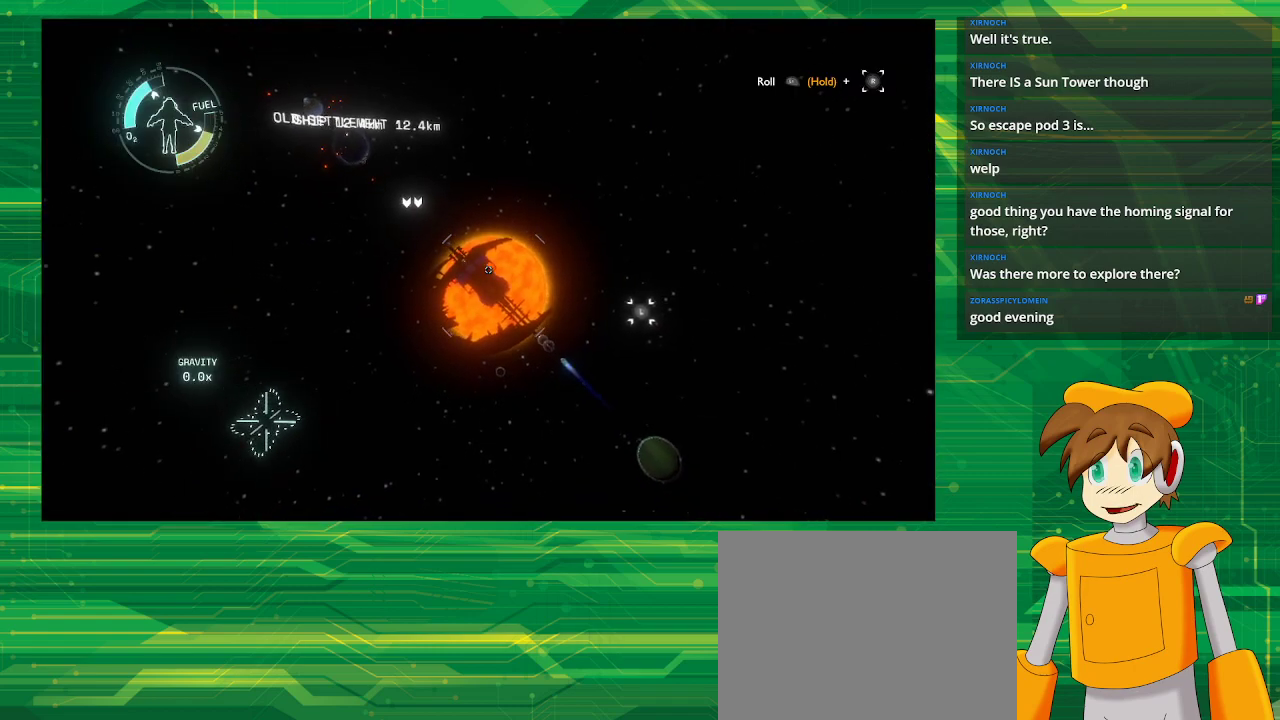
{"buttons": [], "left_stick": "center", "right_stick": "center", "events": []}
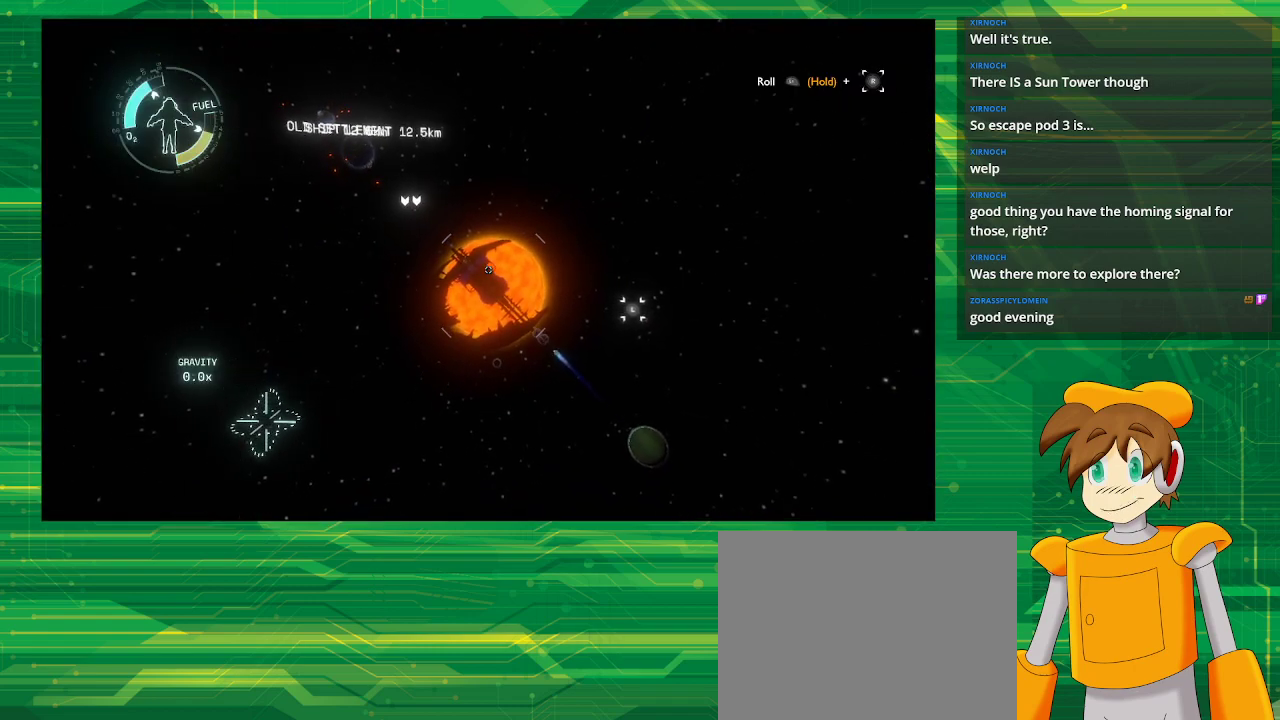
{"buttons": [], "left_stick": "up", "right_stick": "center", "events": [[167, "left_stick", "up"]]}
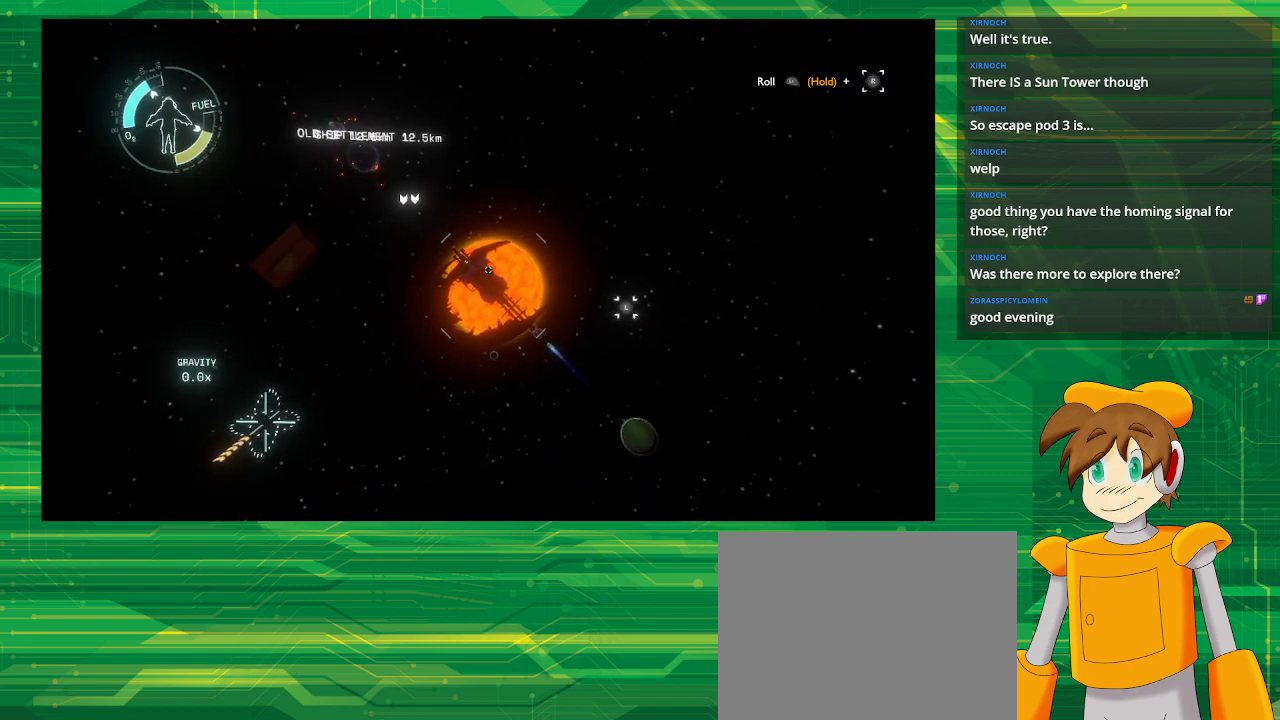
{"buttons": [], "left_stick": "up", "right_stick": "center", "events": []}
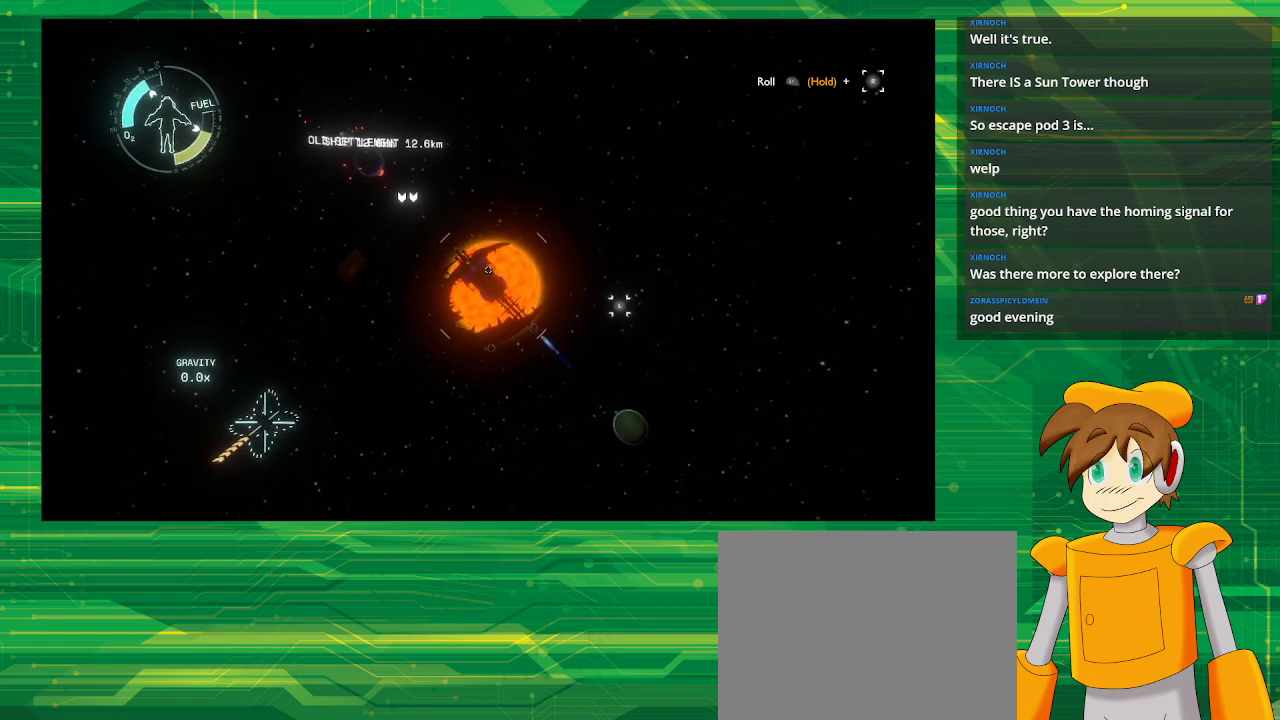
{"buttons": [], "left_stick": "up", "right_stick": "center", "events": []}
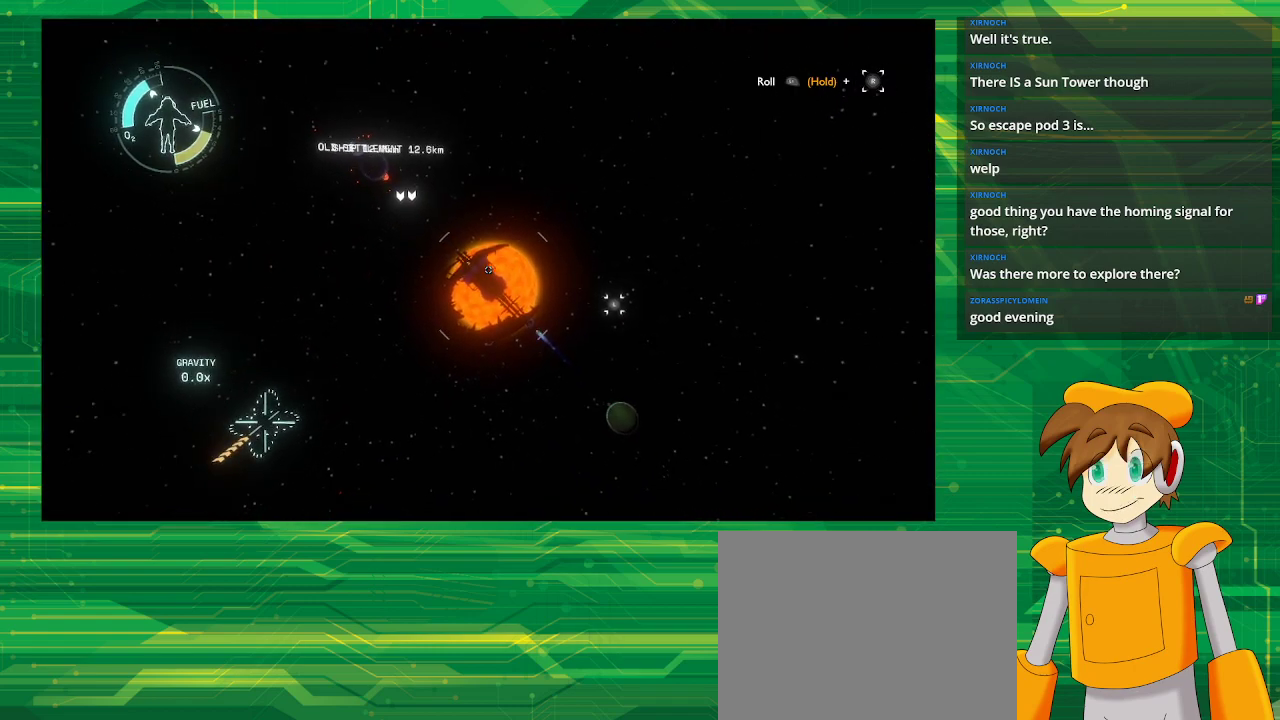
{"buttons": [], "left_stick": "up", "right_stick": "center", "events": []}
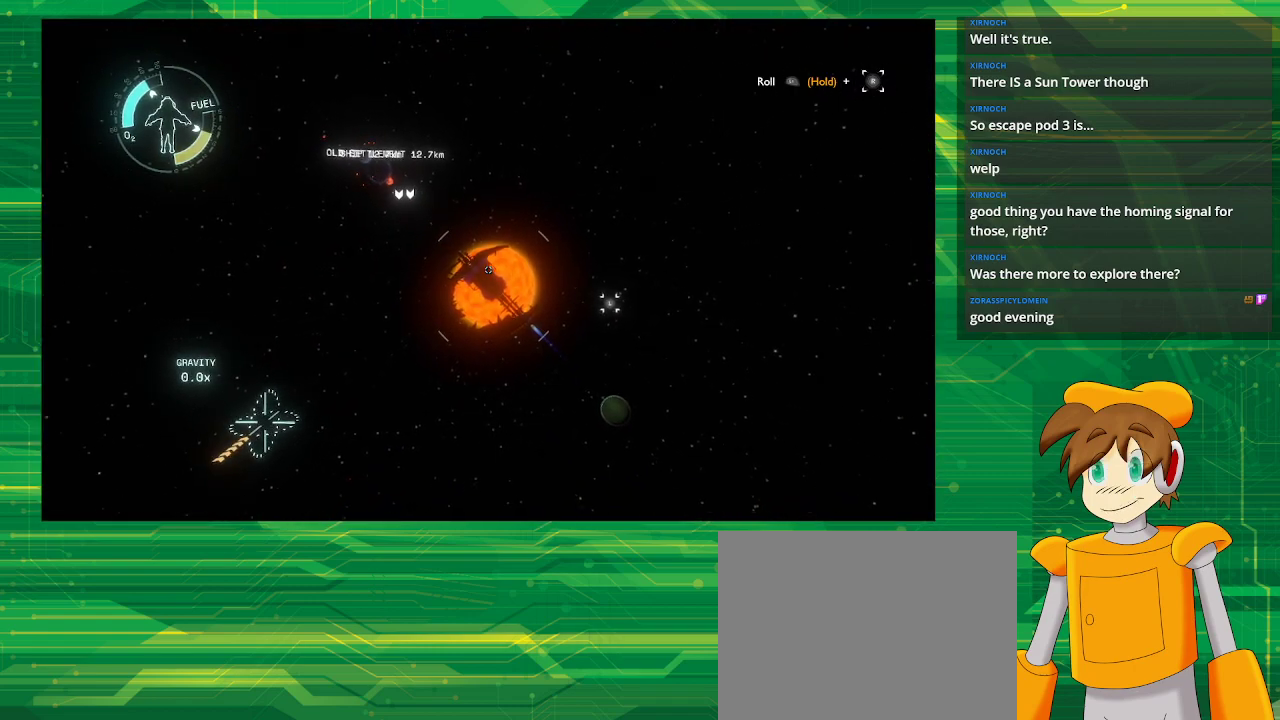
{"buttons": [], "left_stick": "up", "right_stick": "center", "events": []}
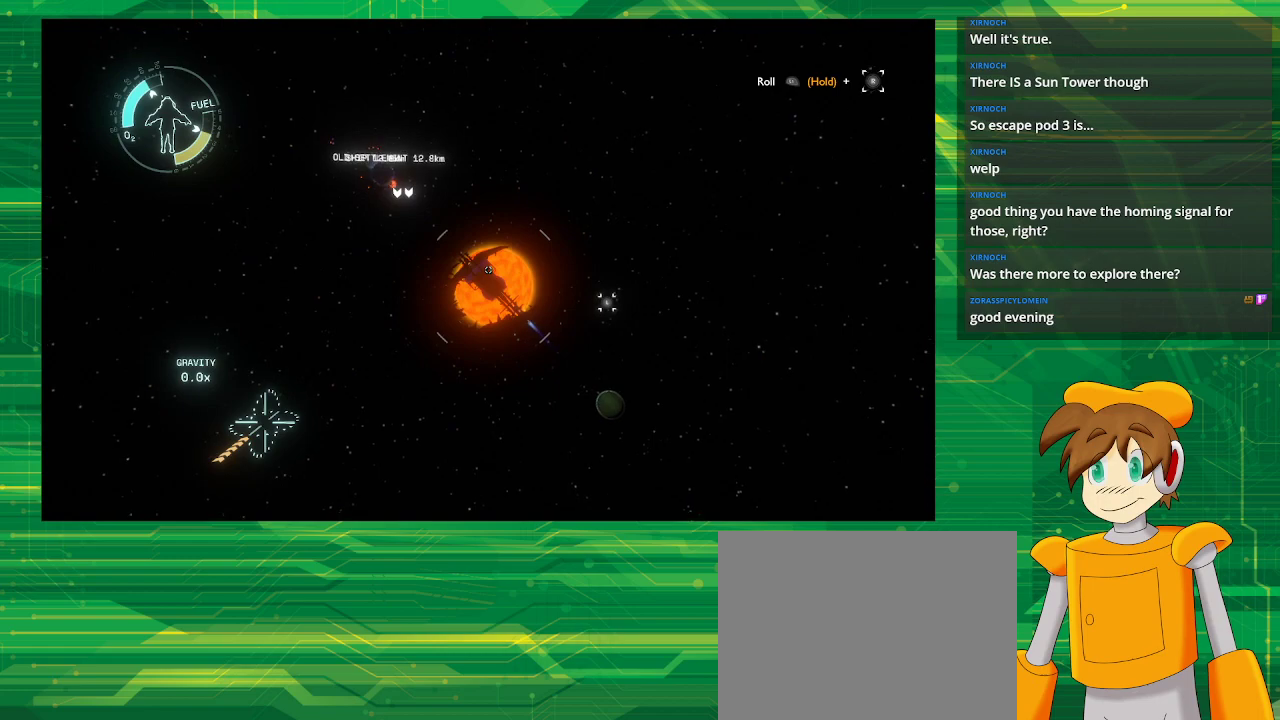
{"buttons": [], "left_stick": "up", "right_stick": "center", "events": []}
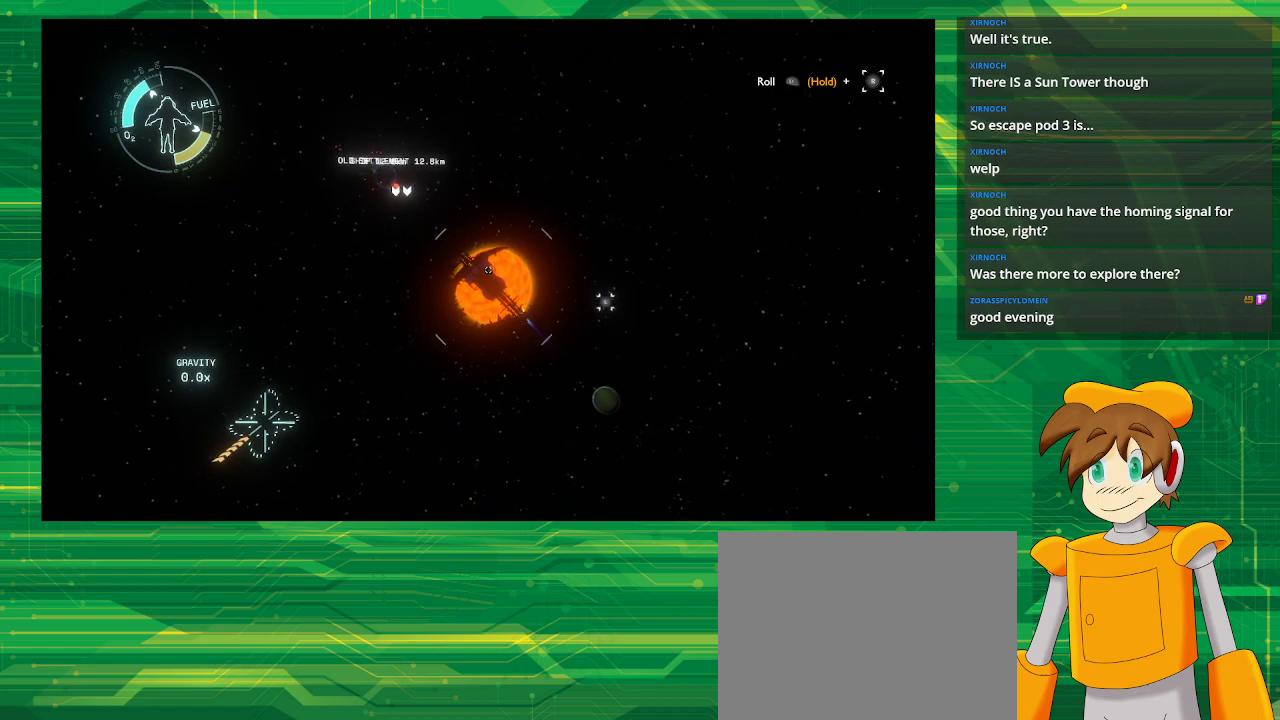
{"buttons": [], "left_stick": "center", "right_stick": "center", "events": [[150, "left_stick", "center"]]}
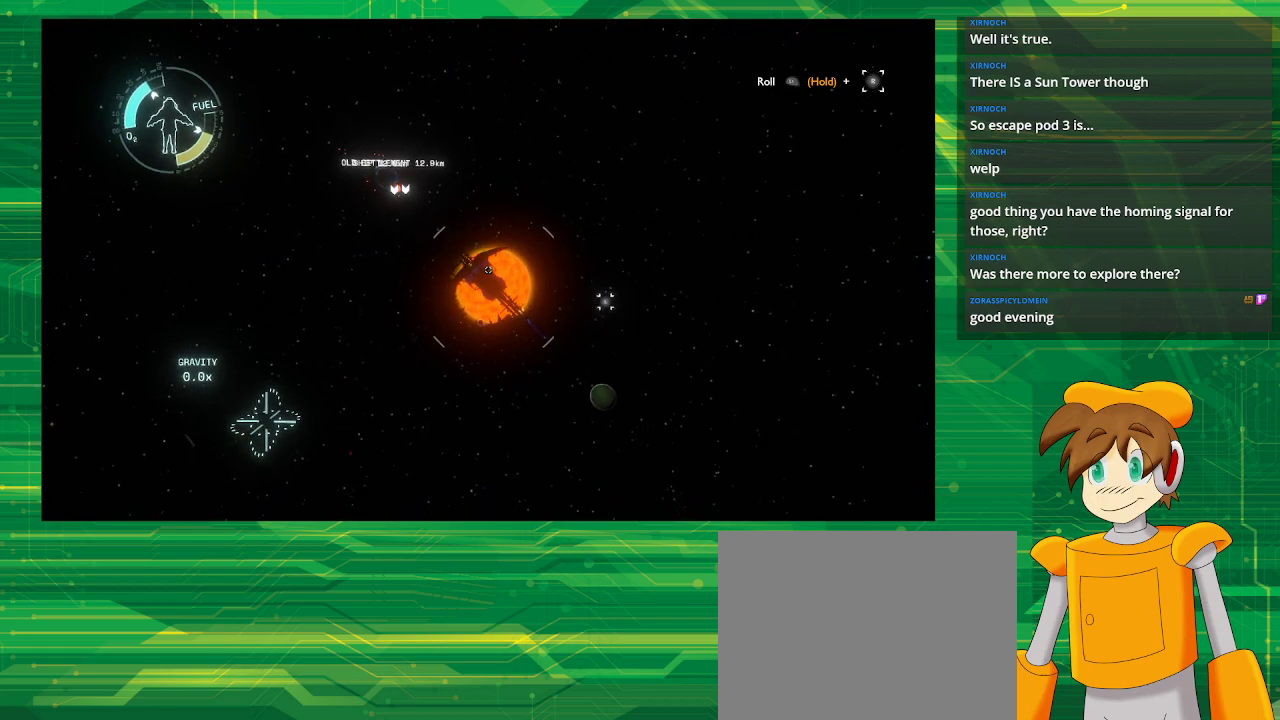
{"buttons": [], "left_stick": "up-left", "right_stick": "center", "events": [[300, "left_stick", "left"], [367, "left_stick", "up-left"]]}
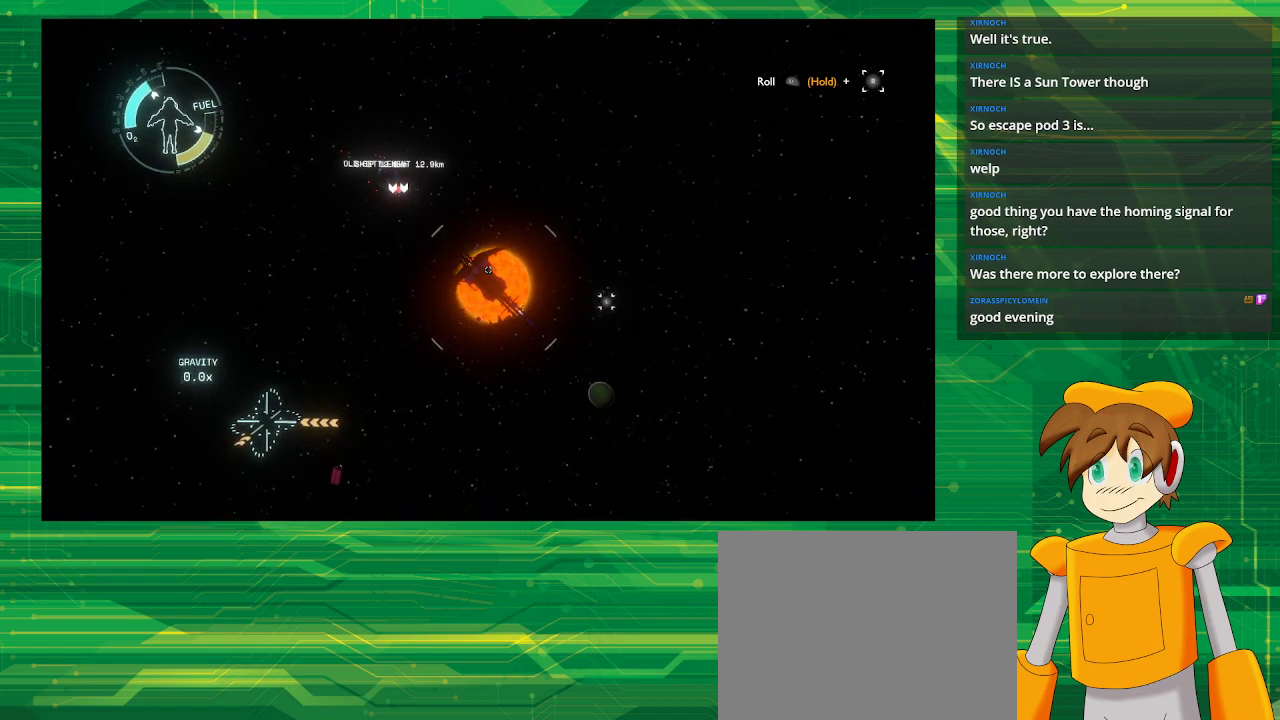
{"buttons": [], "left_stick": "up-left", "right_stick": "center", "events": []}
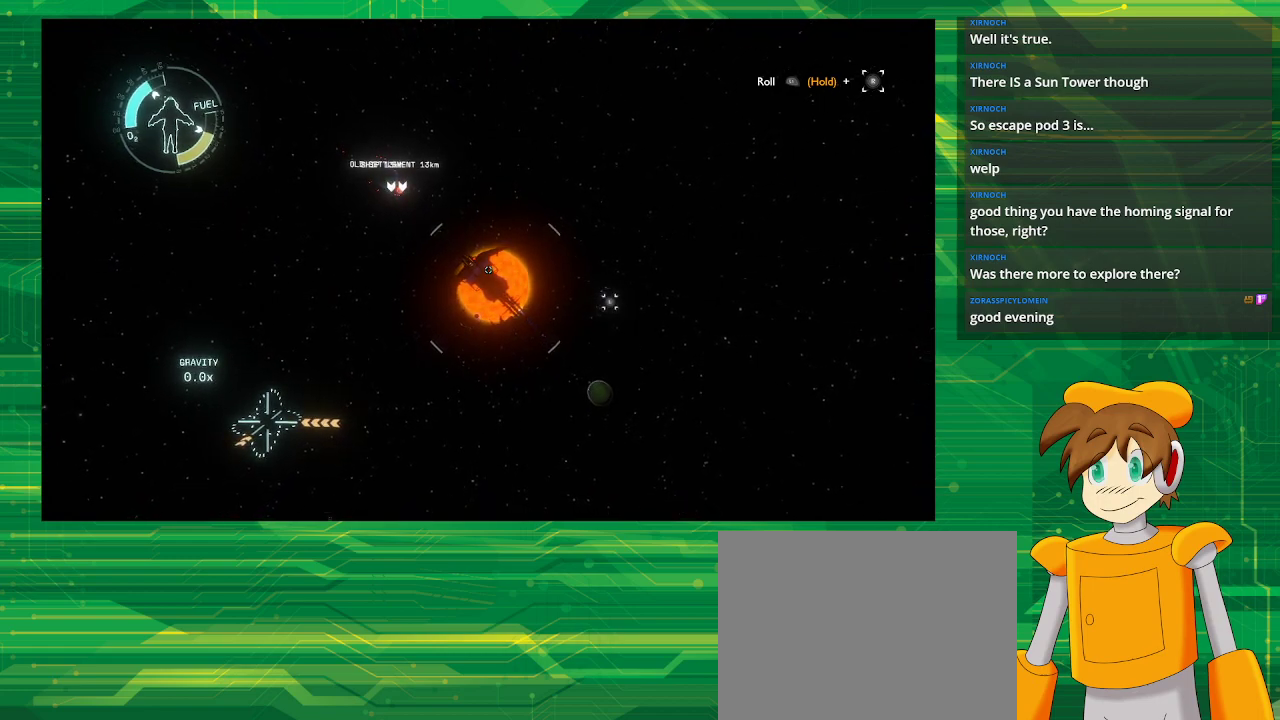
{"buttons": [], "left_stick": "center", "right_stick": "center", "events": [[133, "left_stick", "center"]]}
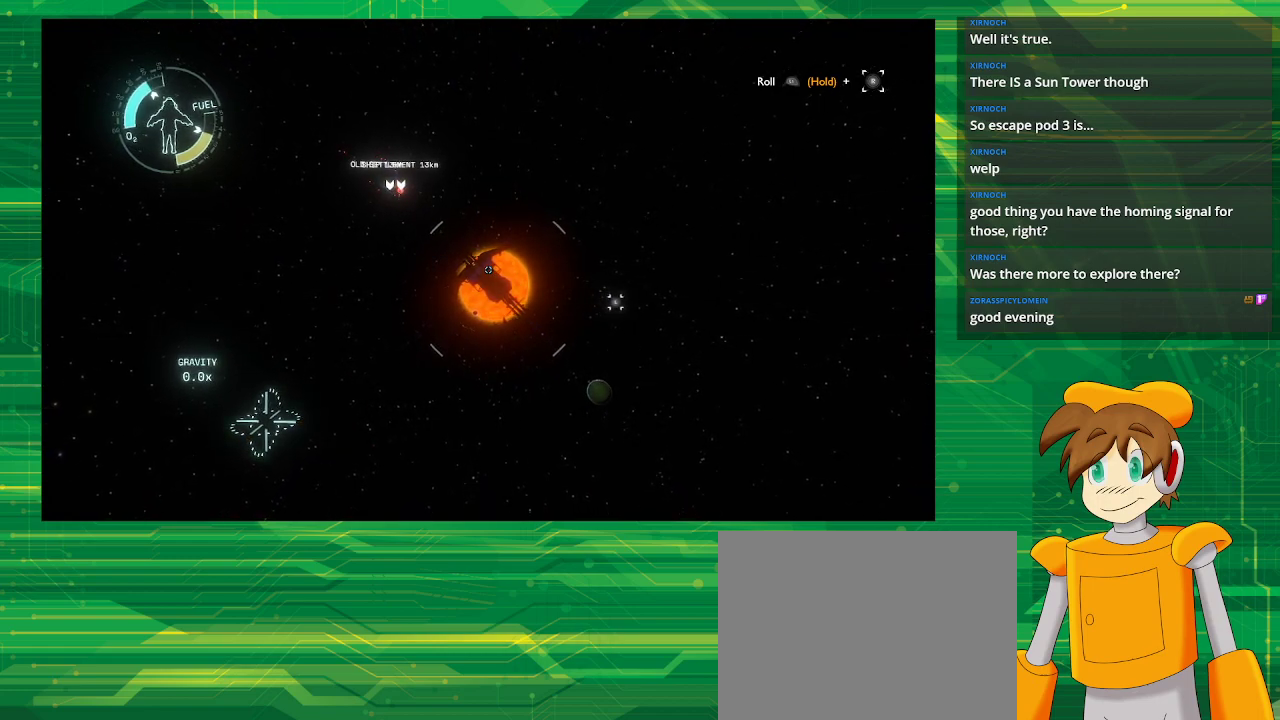
{"buttons": [], "left_stick": "center", "right_stick": "center", "events": []}
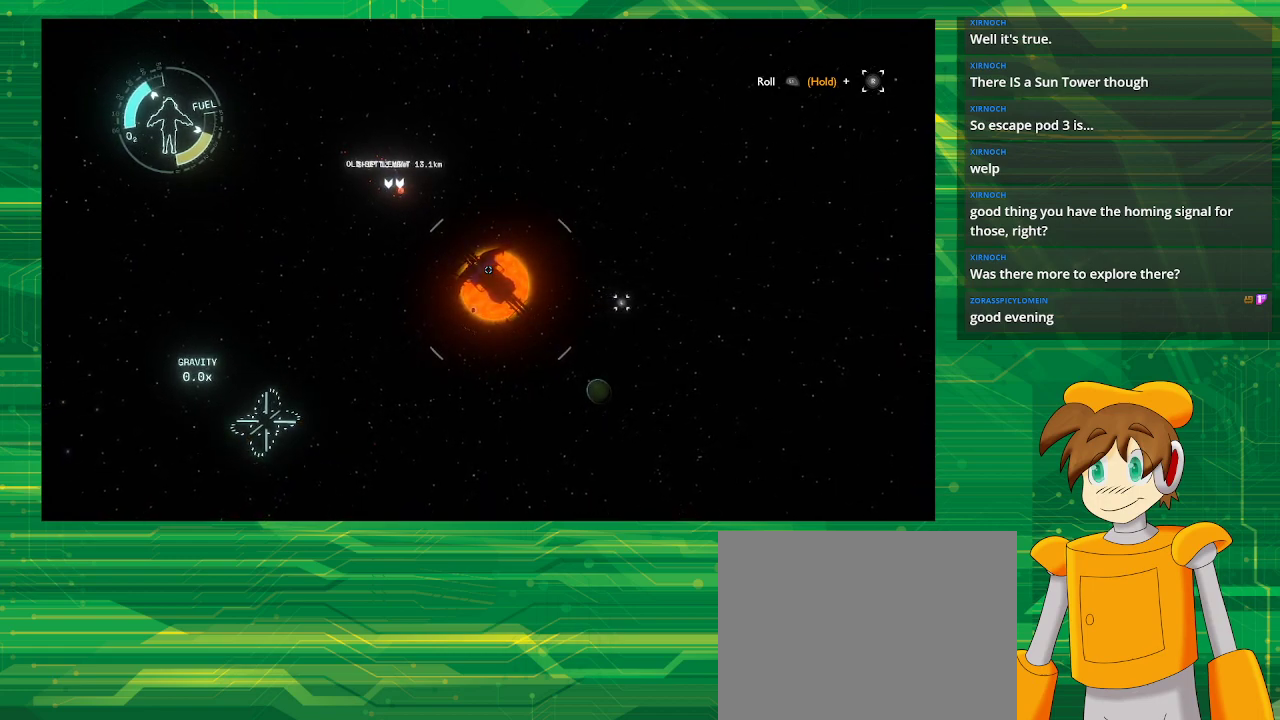
{"buttons": [], "left_stick": "center", "right_stick": "down-right", "events": [[183, "left_stick", "up"], [350, "right_stick", "down-right"], [483, "left_stick", "center"]]}
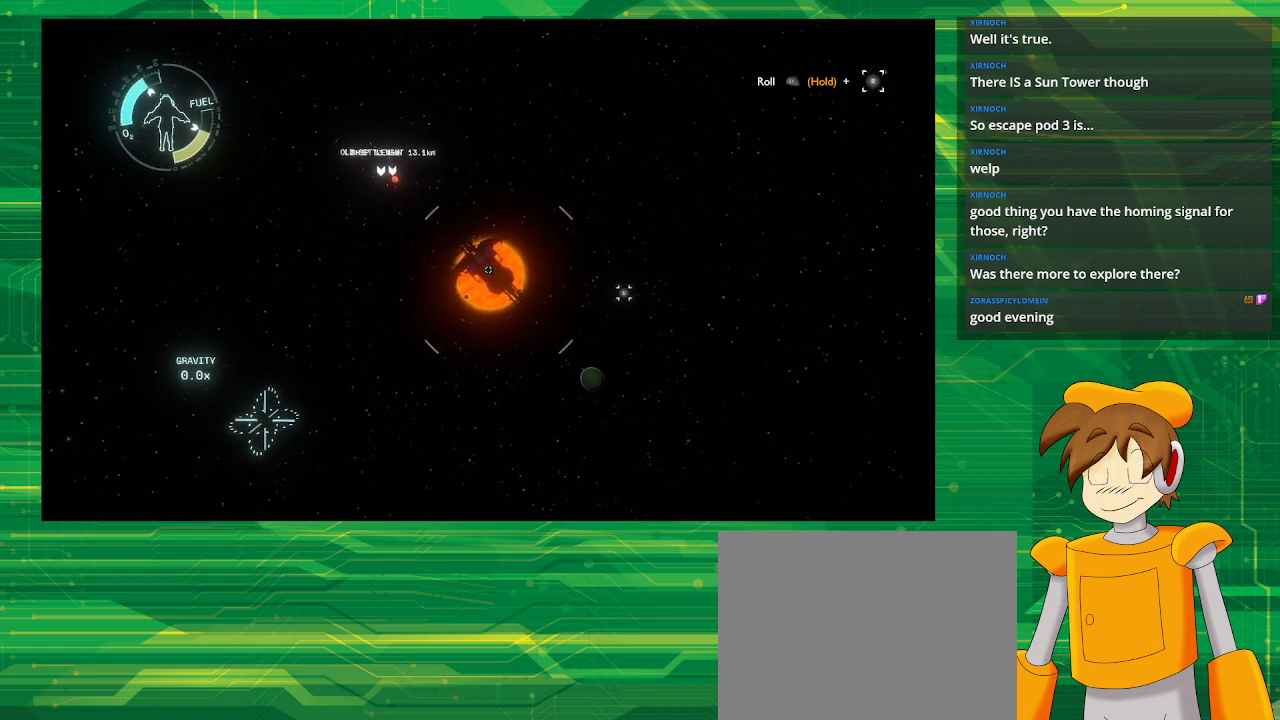
{"buttons": [], "left_stick": "center", "right_stick": "center", "events": [[17, "right_stick", "center"]]}
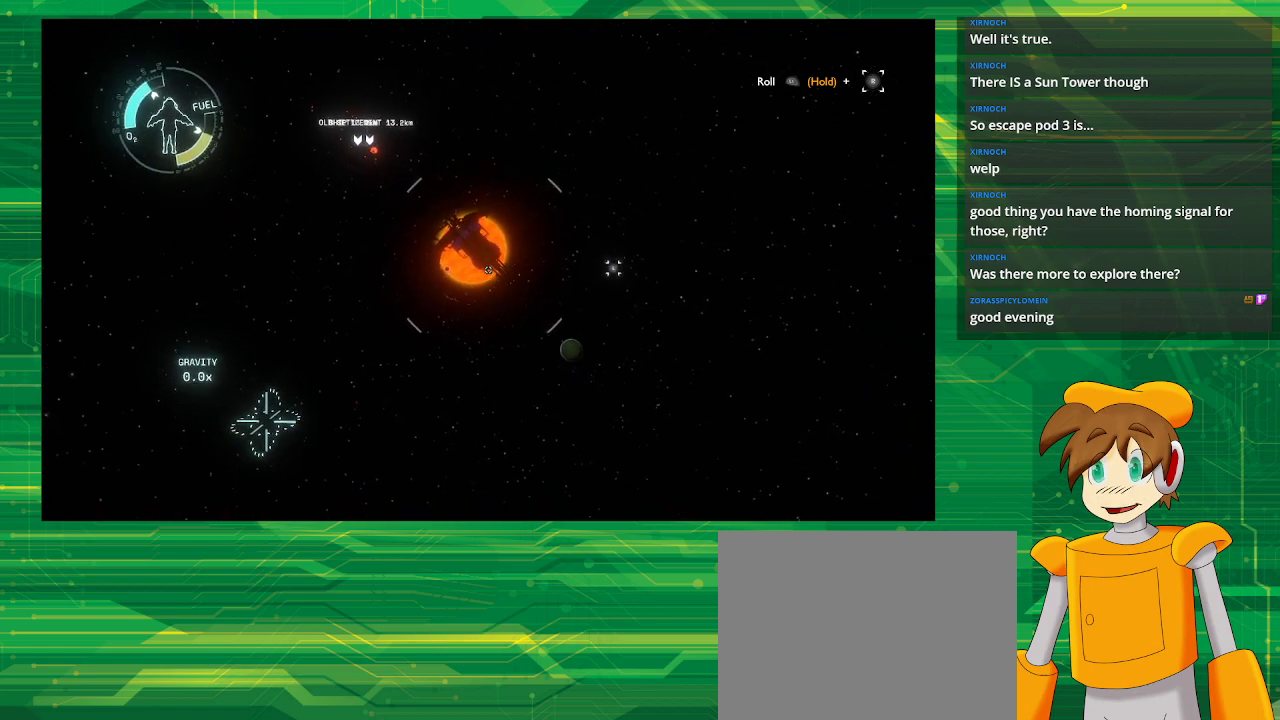
{"buttons": [], "left_stick": "center", "right_stick": "center", "events": [[83, "right_stick", "up"], [200, "right_stick", "center"]]}
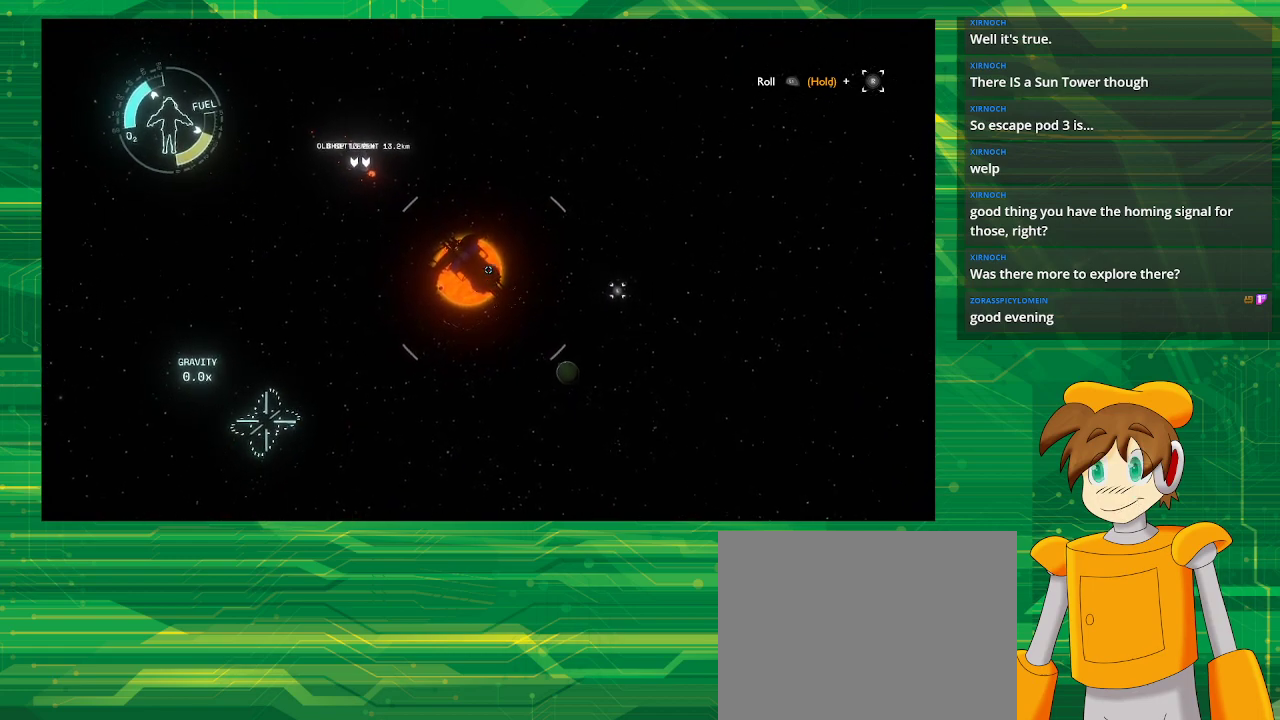
{"buttons": [], "left_stick": "center", "right_stick": "center", "events": []}
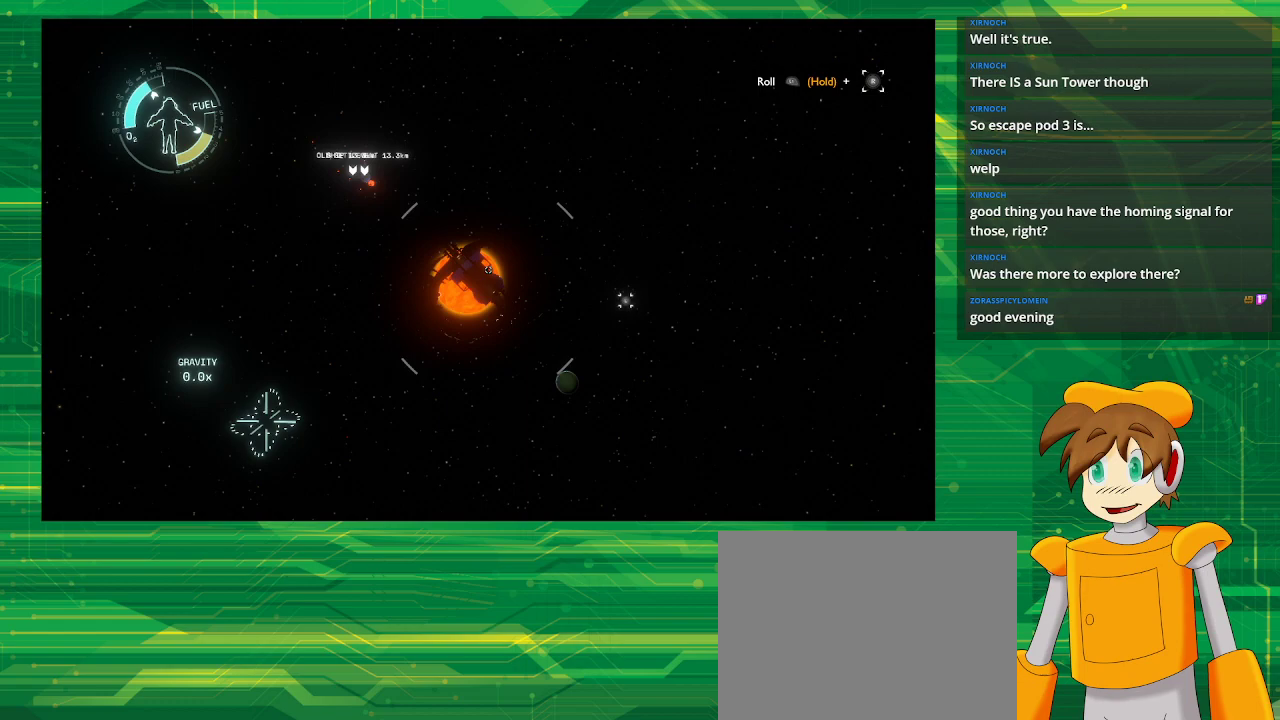
{"buttons": [], "left_stick": "down-right", "right_stick": "center", "events": [[17, "left_stick", "down"], [117, "left_stick", "down-right"]]}
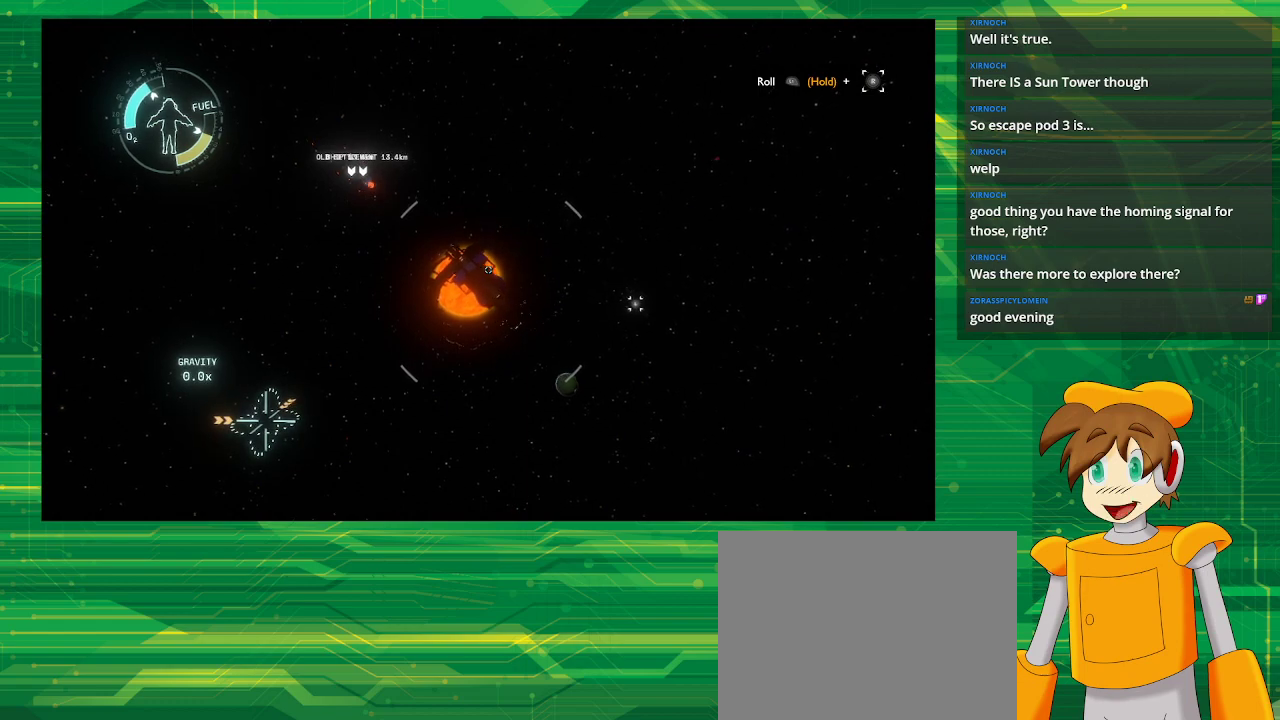
{"buttons": [], "left_stick": "center", "right_stick": "center", "events": [[117, "left_stick", "center"]]}
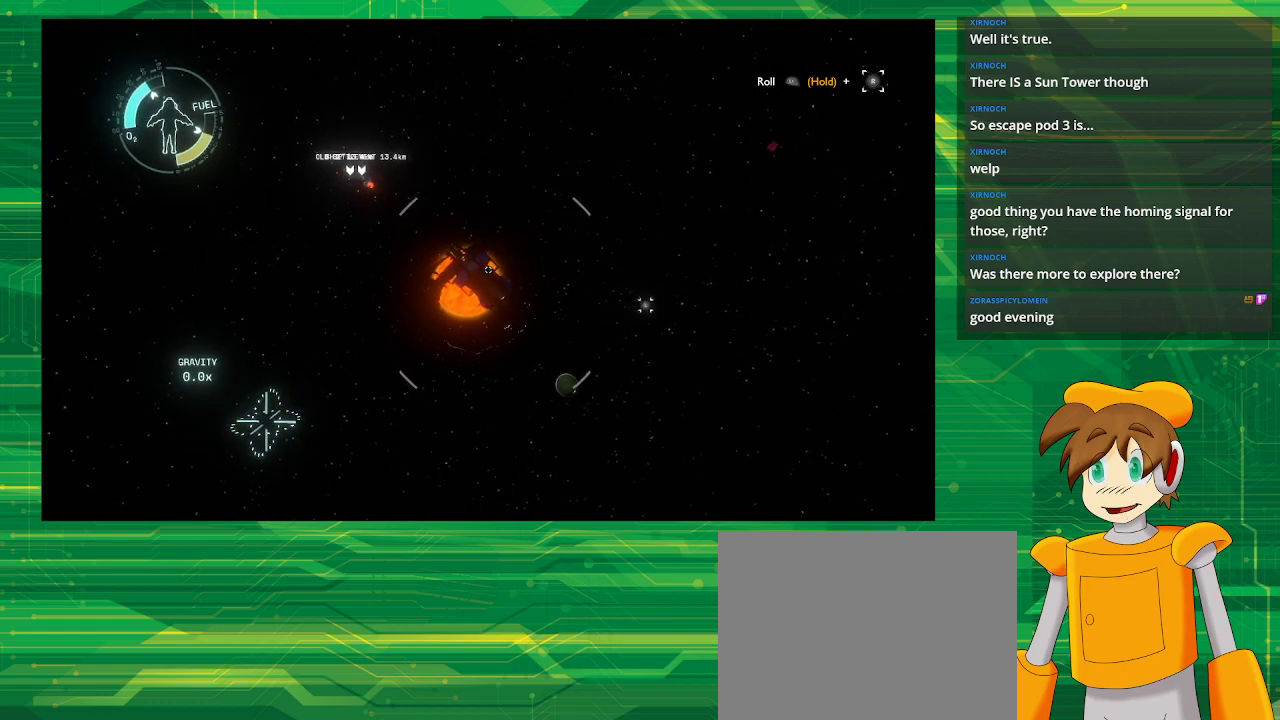
{"buttons": [], "left_stick": "center", "right_stick": "center", "events": [[33, "left_stick", "down-right"], [450, "left_stick", "center"]]}
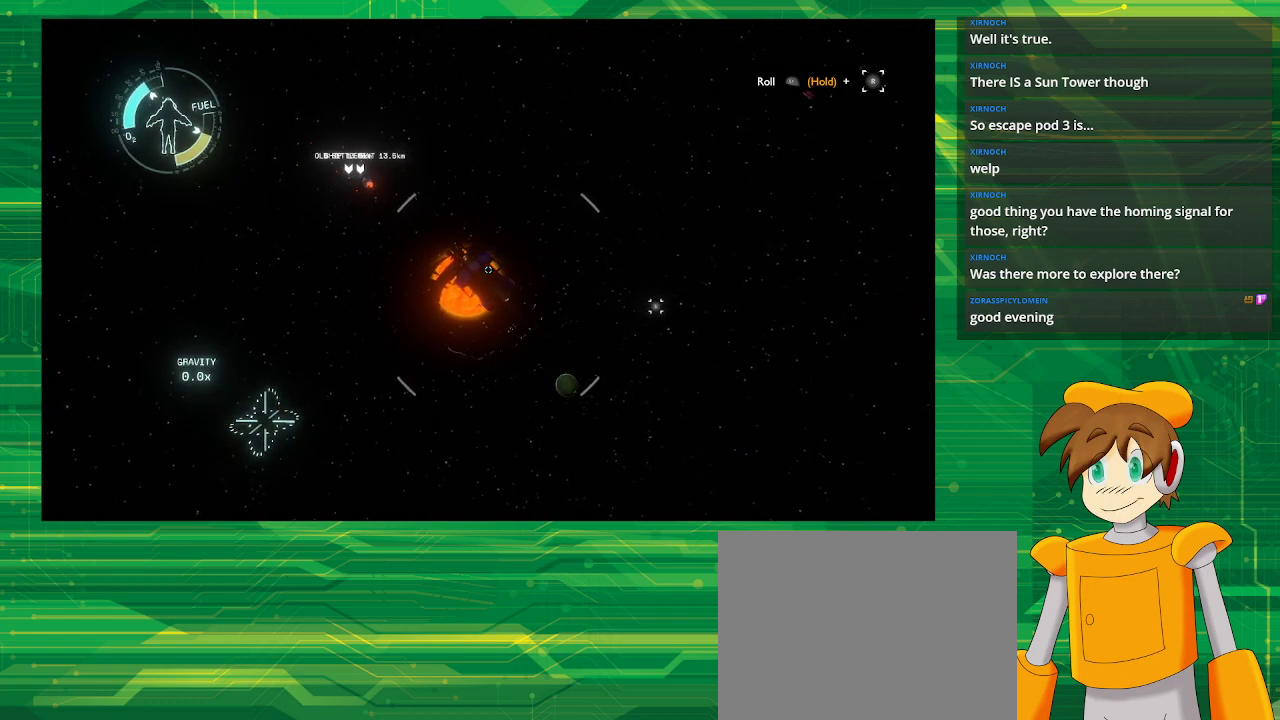
{"buttons": [], "left_stick": "center", "right_stick": "center", "events": []}
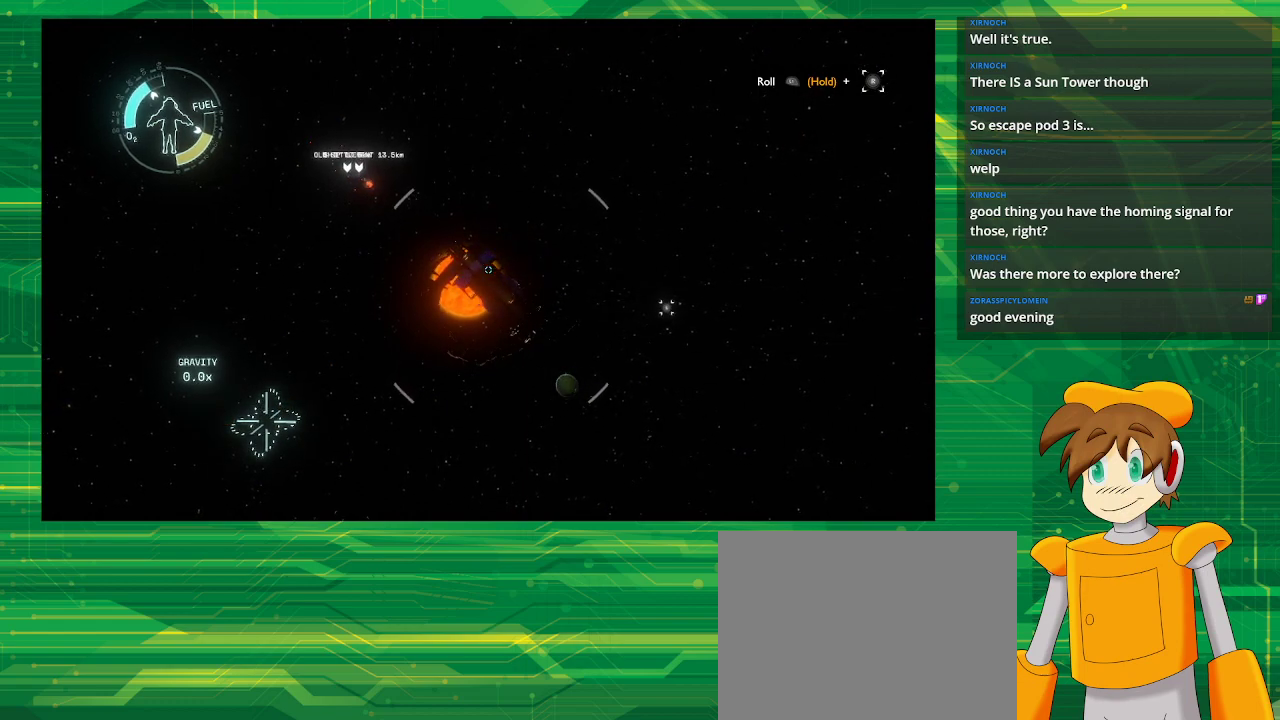
{"buttons": [], "left_stick": "down", "right_stick": "center", "events": [[300, "left_stick", "down"]]}
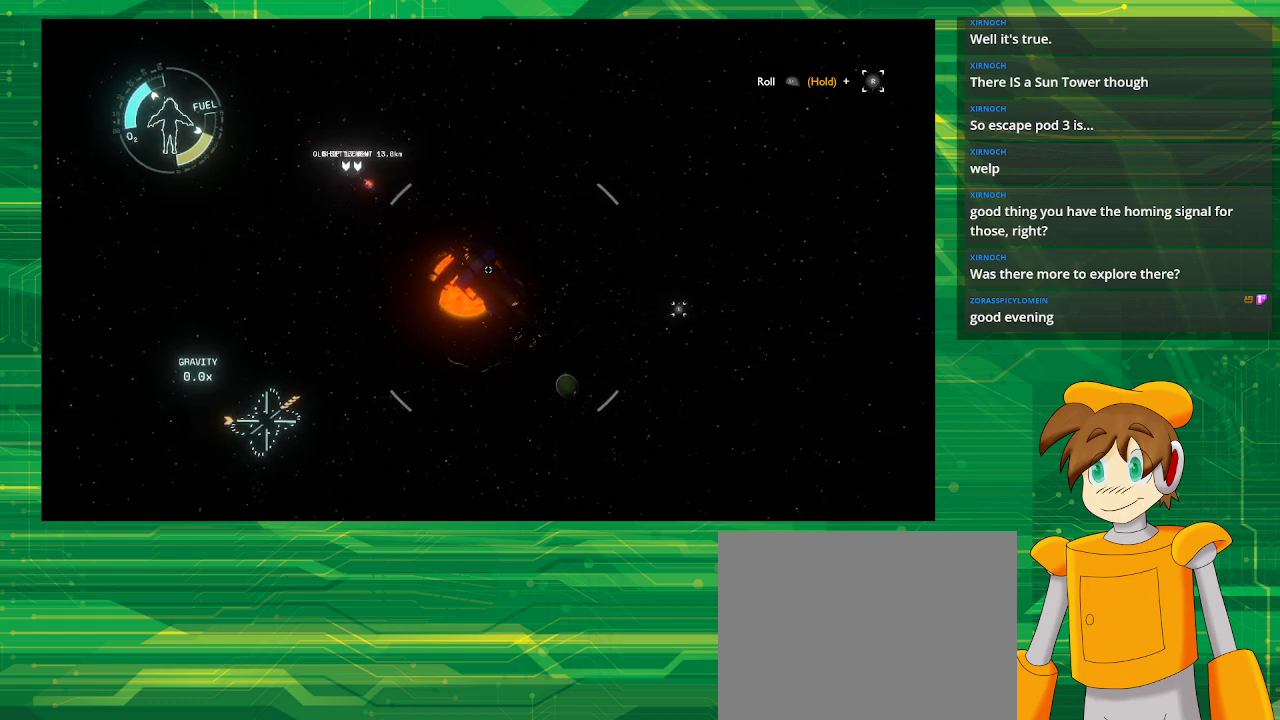
{"buttons": [], "left_stick": "down", "right_stick": "center", "events": []}
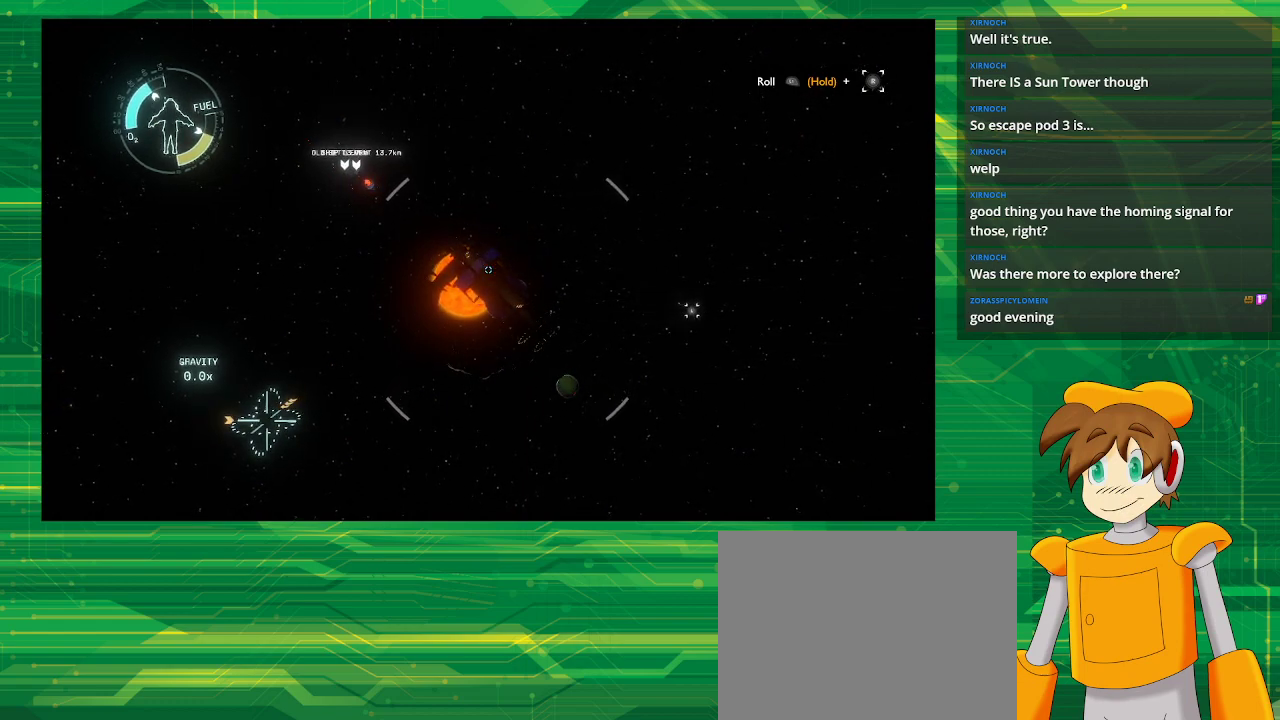
{"buttons": [], "left_stick": "down", "right_stick": "center", "events": []}